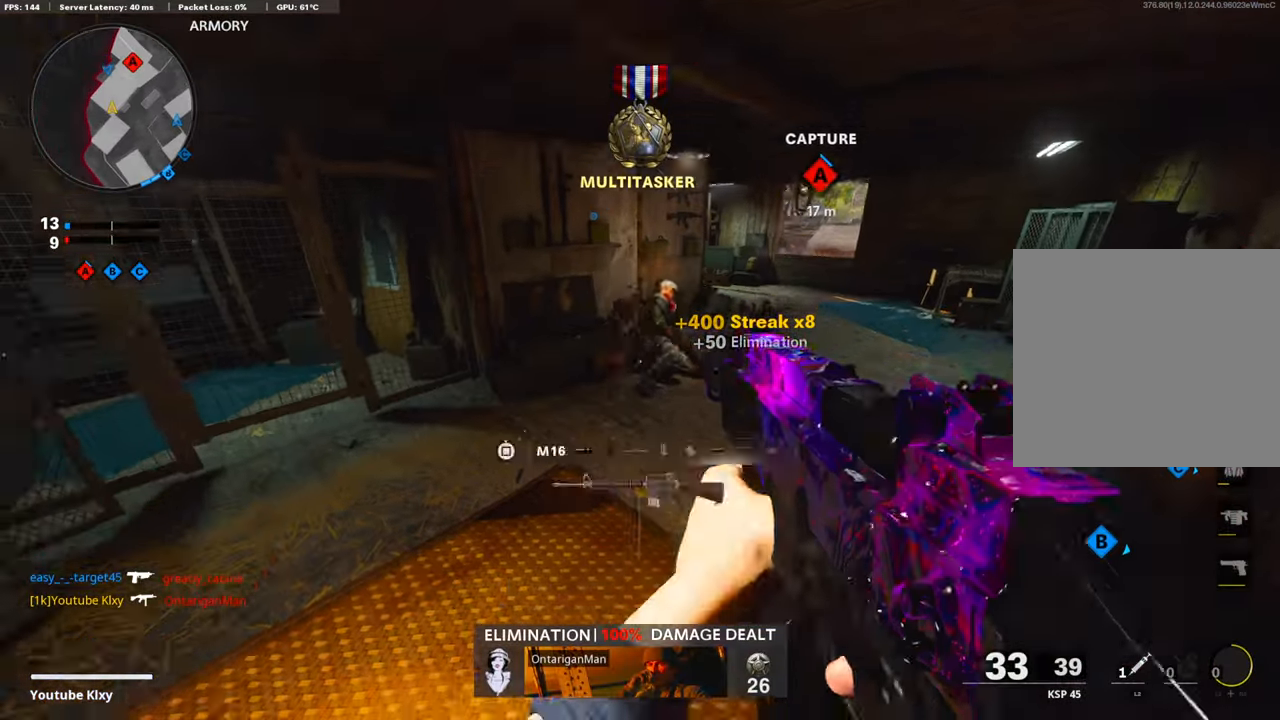
Gameplay with a controller (PlayStation layout); each line is a JSON object with the inputs held at the frame after it. "events" lists button and stick changes between this image and that frame as [ms after this image, input, new state], when the widget could be followed in between.
{"buttons": [], "left_stick": "up", "right_stick": "center", "events": [[100, "L3", "down"], [100, "left_stick", "up"], [117, "right_stick", "up-right"], [234, "L3", "up"], [234, "right_stick", "center"]]}
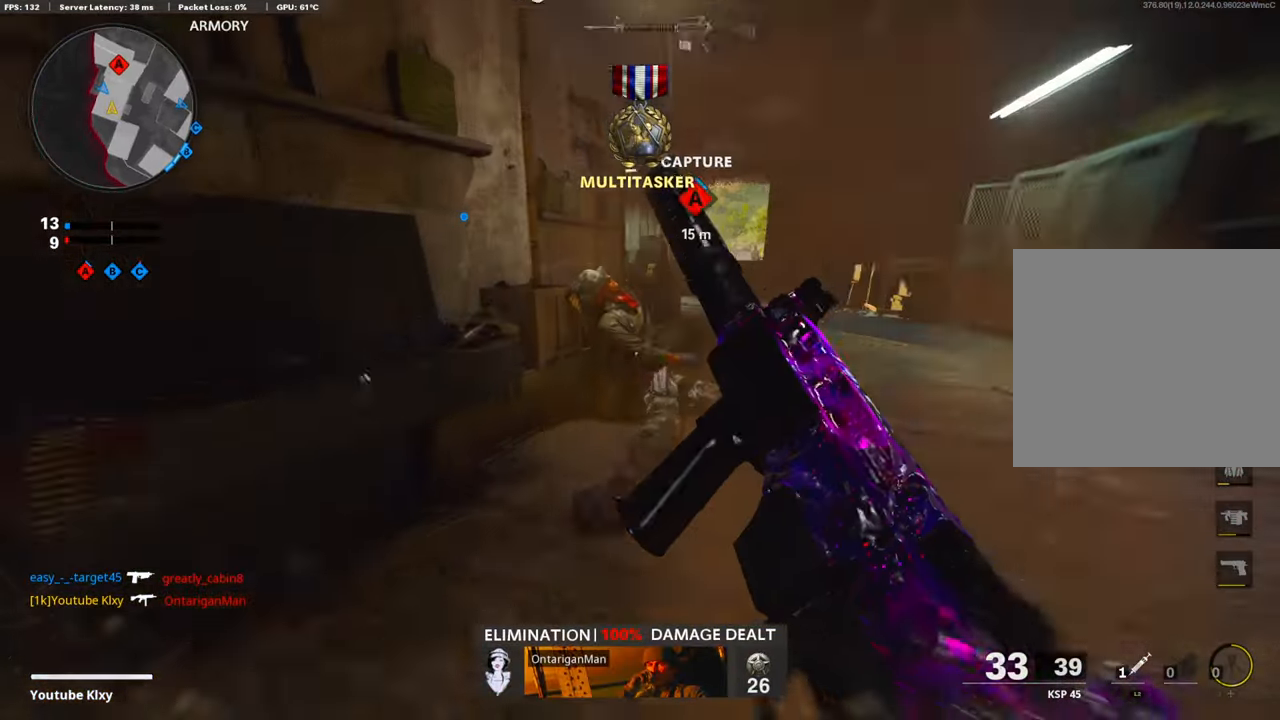
{"buttons": [], "left_stick": "down-right", "right_stick": "center", "events": [[67, "left_stick", "up-left"], [83, "R3", "down"], [100, "L3", "down"], [100, "right_stick", "right"], [184, "L3", "up"], [184, "R3", "up"], [184, "left_stick", "down"], [284, "left_stick", "down-right"], [284, "right_stick", "center"]]}
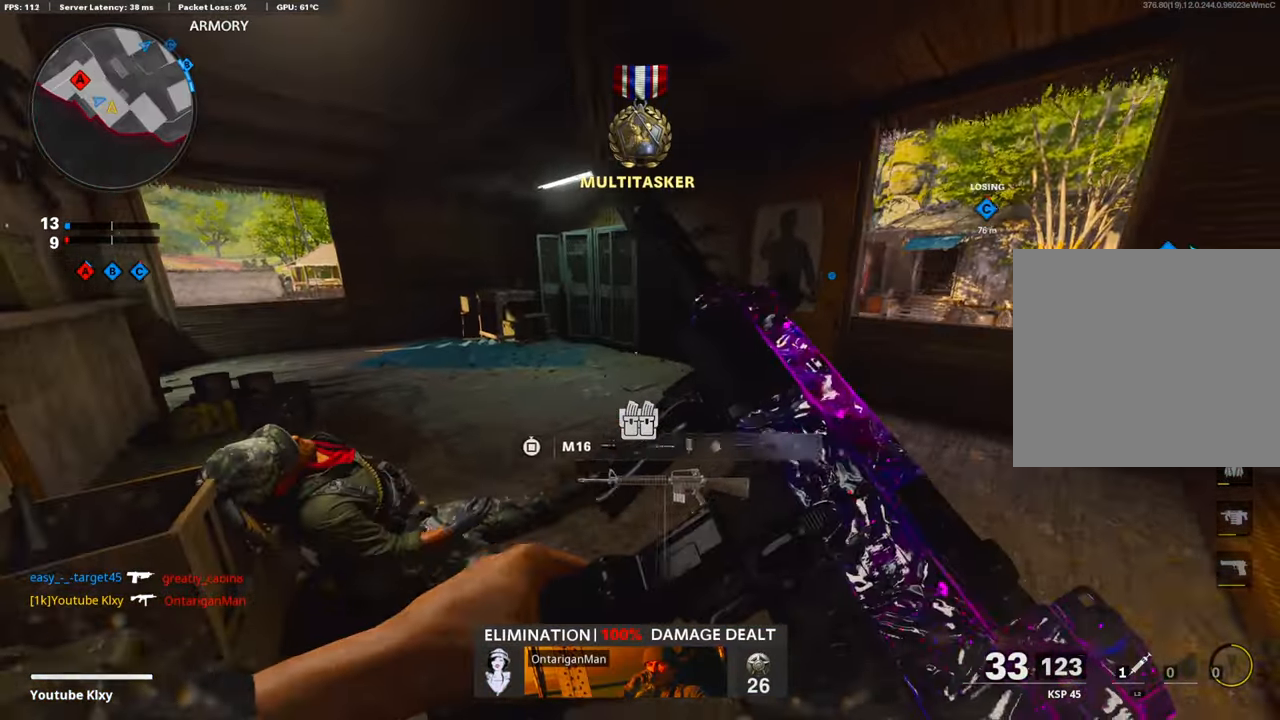
{"buttons": ["L3"], "left_stick": "up-left", "right_stick": "right", "events": [[117, "left_stick", "center"], [284, "left_stick", "left"], [468, "L3", "down"], [468, "left_stick", "up-left"], [468, "right_stick", "right"]]}
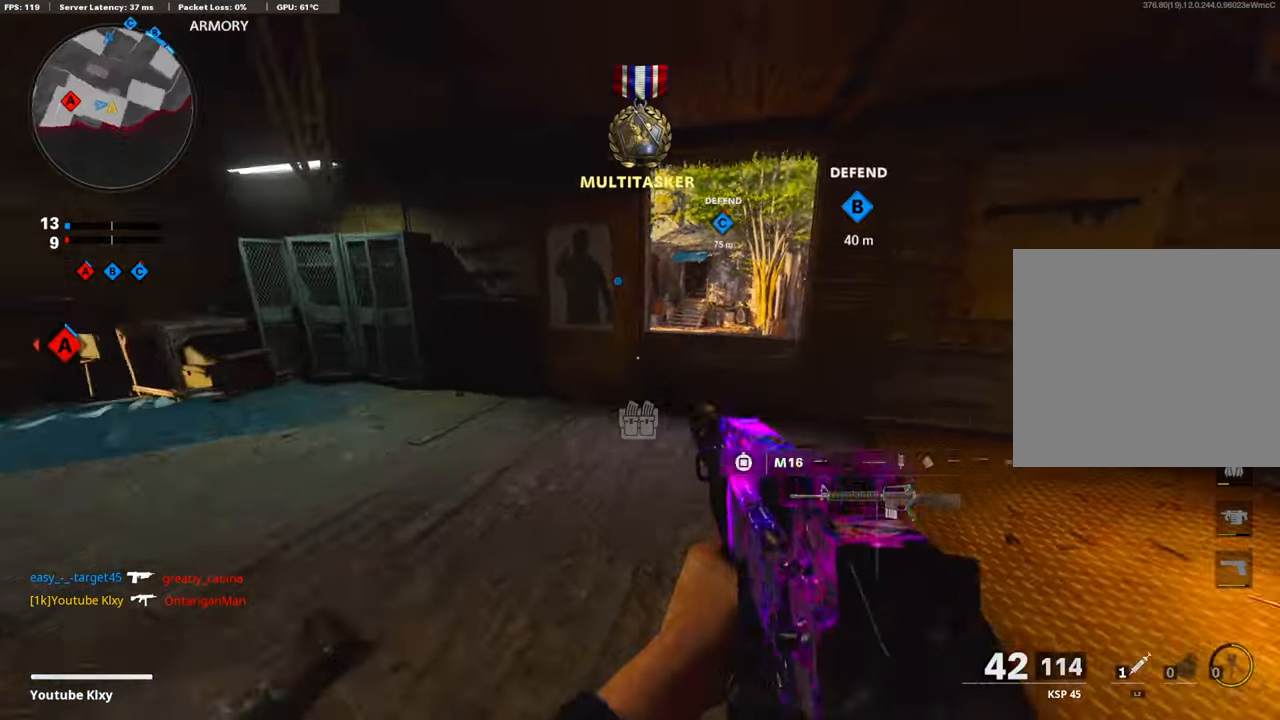
{"buttons": ["CROSS", "L1"], "left_stick": "down-right", "right_stick": "center", "events": [[100, "L3", "up"], [117, "left_stick", "down-right"], [117, "right_stick", "center"], [267, "right_stick", "left"], [401, "CROSS", "down"], [401, "L1", "down"], [401, "right_stick", "center"]]}
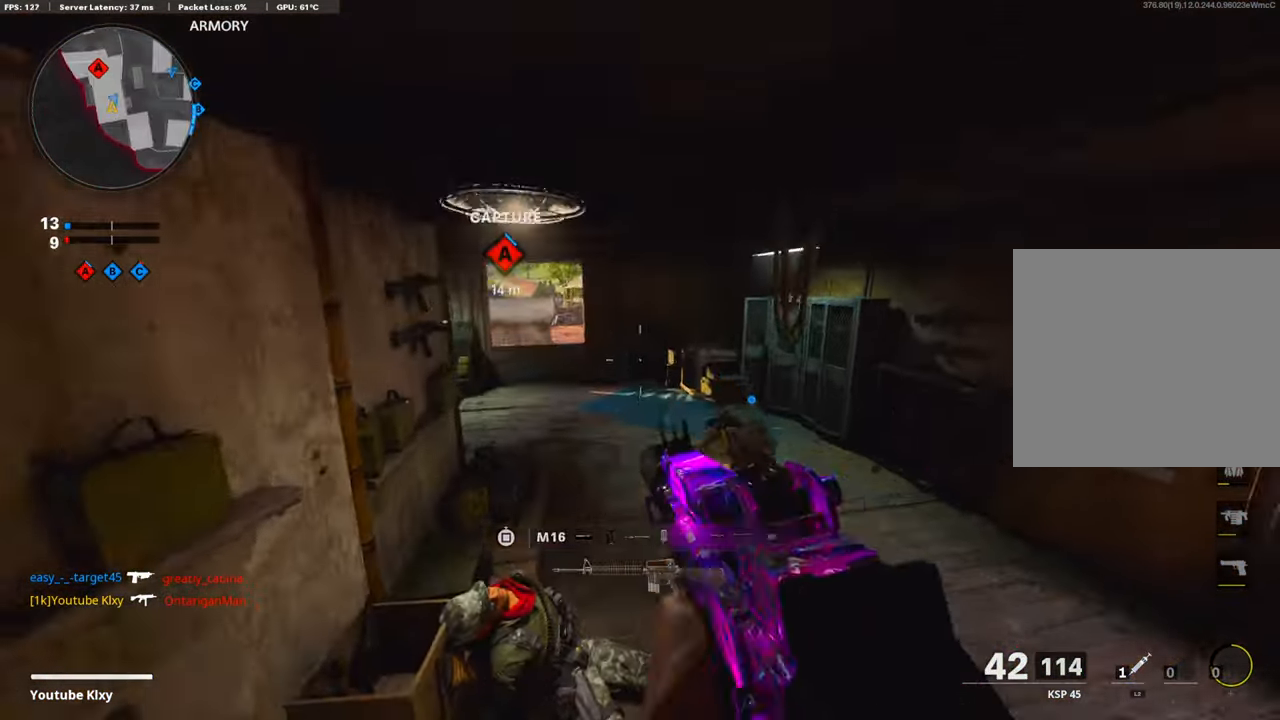
{"buttons": [], "left_stick": "up-right", "right_stick": "up-right", "events": [[117, "CROSS", "up"], [117, "right_stick", "down"], [418, "L1", "up"], [418, "left_stick", "up-right"], [434, "right_stick", "up-right"]]}
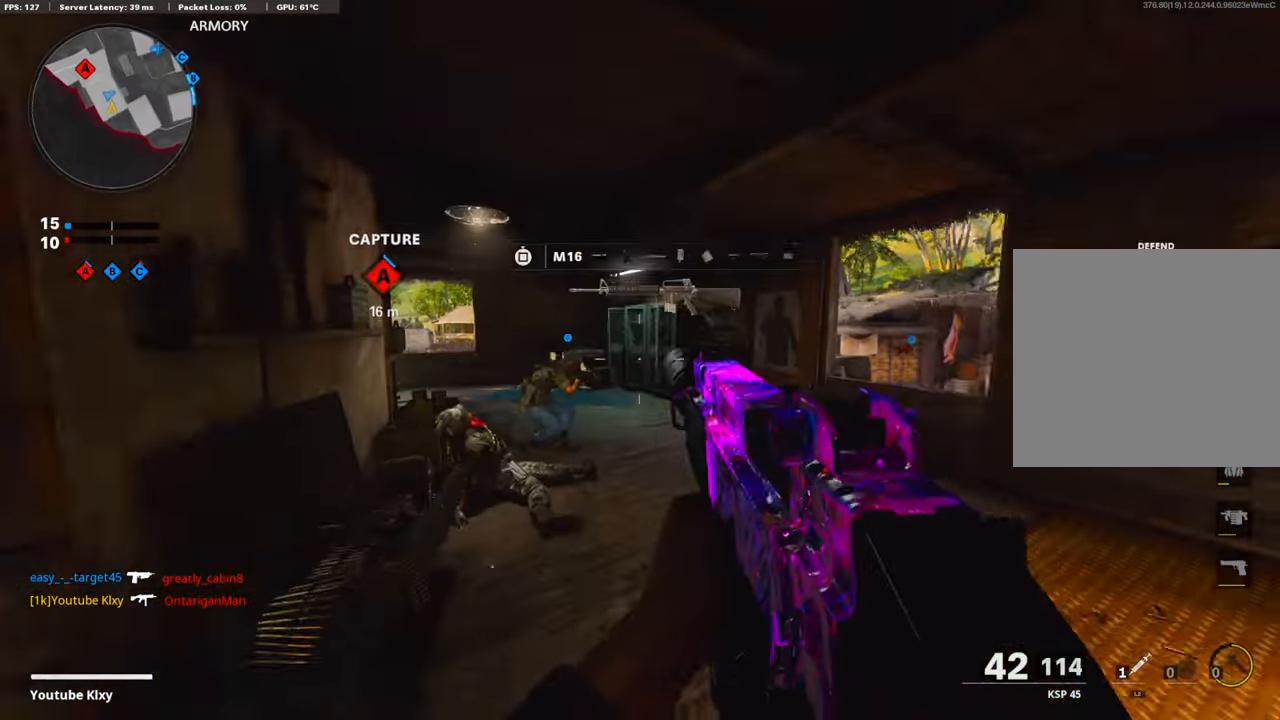
{"buttons": ["L3", "R3"], "left_stick": "up", "right_stick": "center", "events": [[101, "L3", "down"], [101, "left_stick", "up"], [101, "right_stick", "center"], [251, "right_stick", "right"], [402, "R3", "down"], [402, "right_stick", "center"]]}
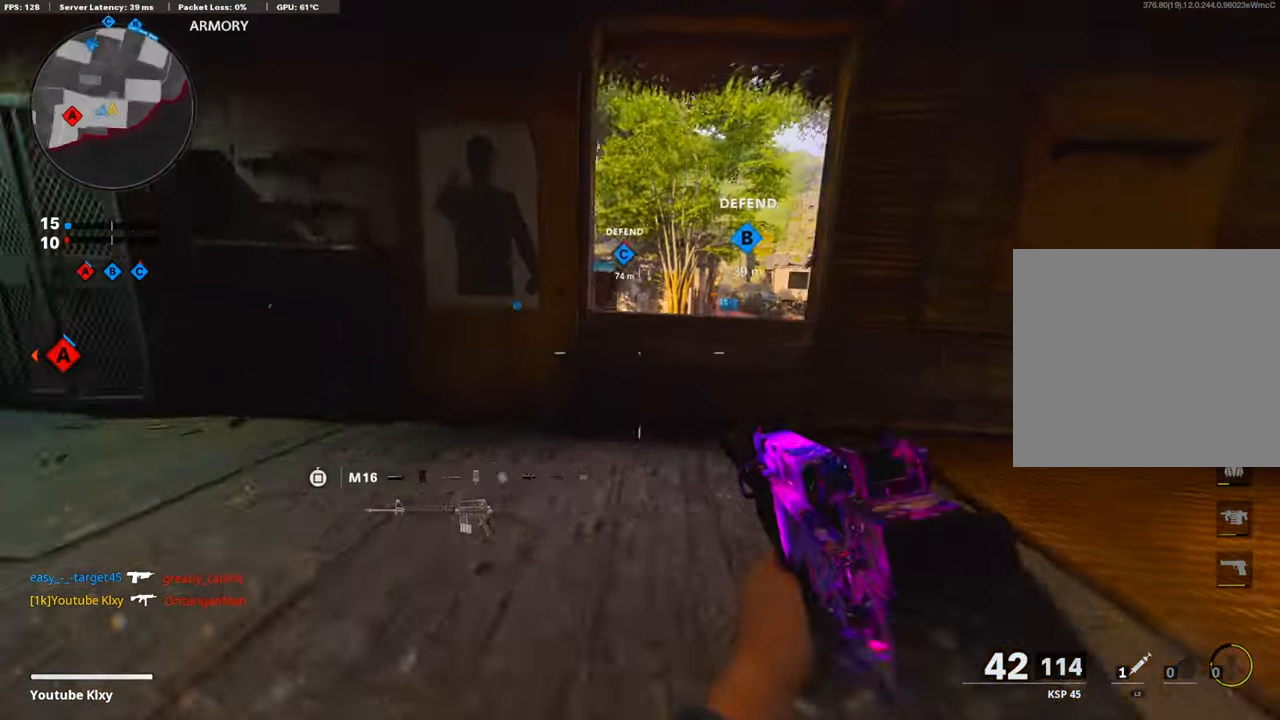
{"buttons": ["L1"], "left_stick": "up-right", "right_stick": "center", "events": [[84, "right_stick", "right"], [285, "L1", "down"], [285, "L3", "up"], [285, "R3", "up"], [285, "left_stick", "up-right"], [285, "right_stick", "center"]]}
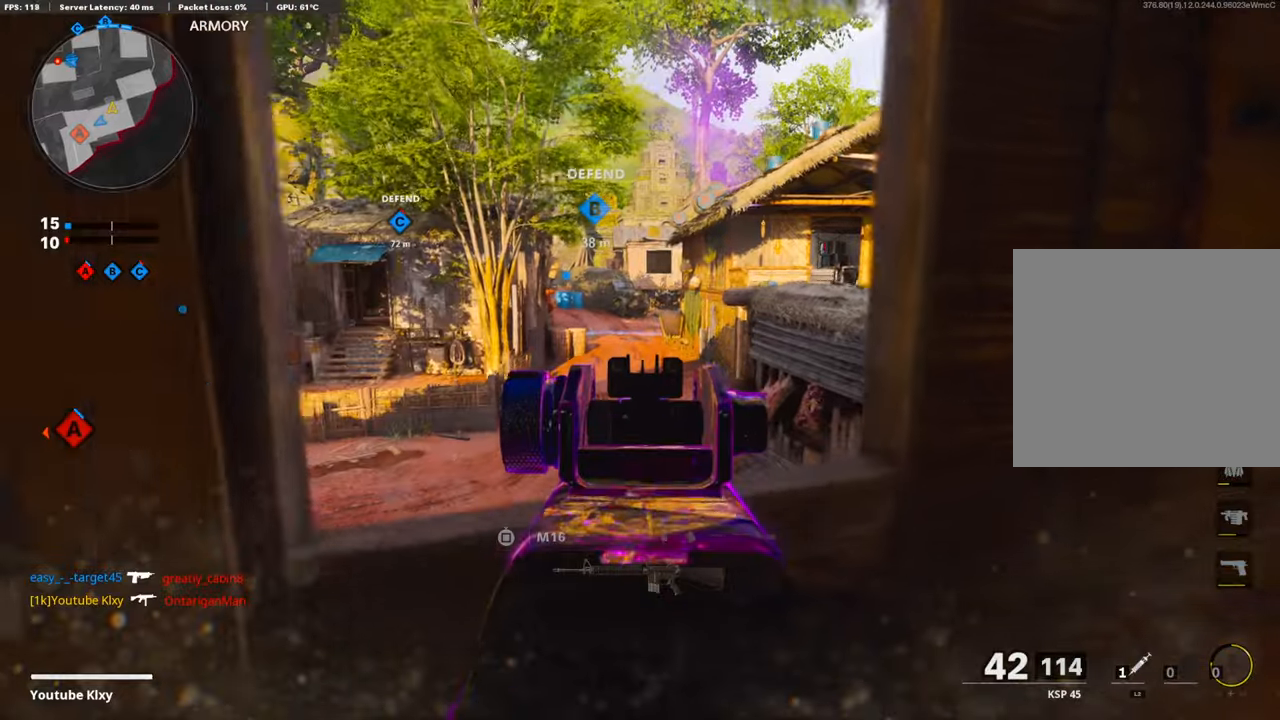
{"buttons": ["L1"], "left_stick": "center", "right_stick": "center", "events": [[134, "left_stick", "center"]]}
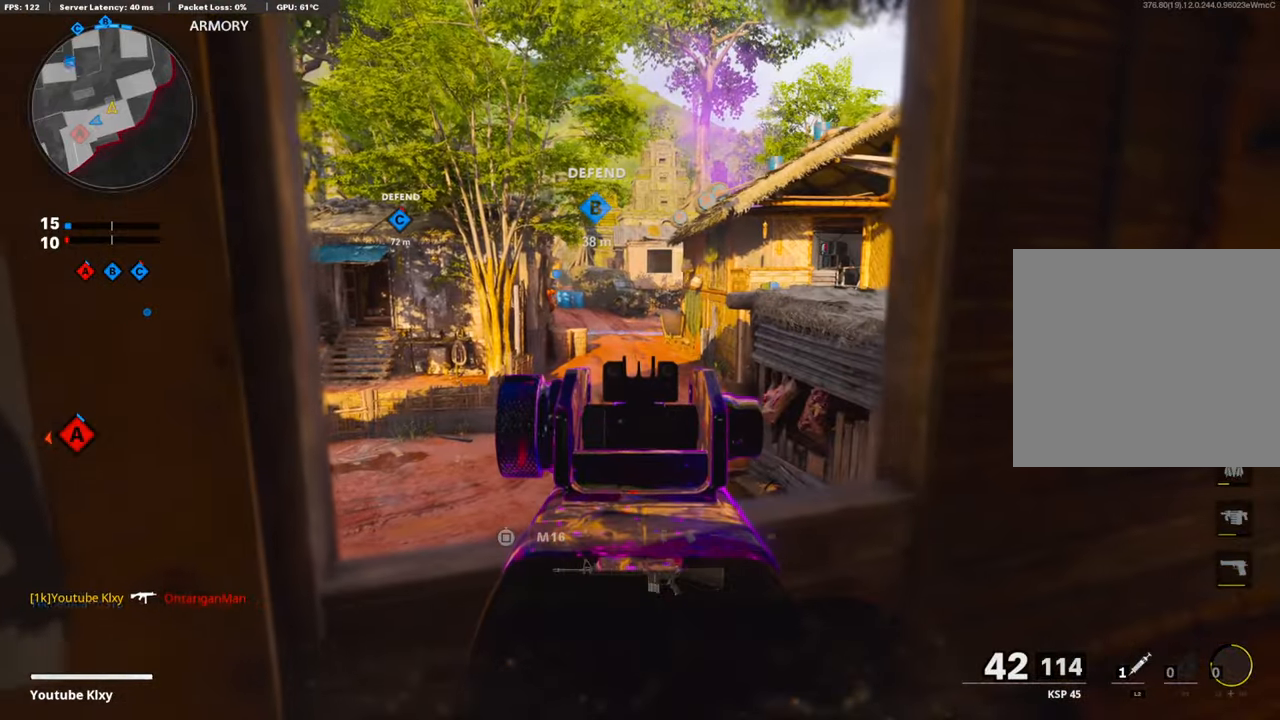
{"buttons": [], "left_stick": "left", "right_stick": "center", "events": [[234, "right_stick", "left"], [251, "L1", "up"], [251, "left_stick", "down-left"], [334, "left_stick", "left"], [351, "right_stick", "center"]]}
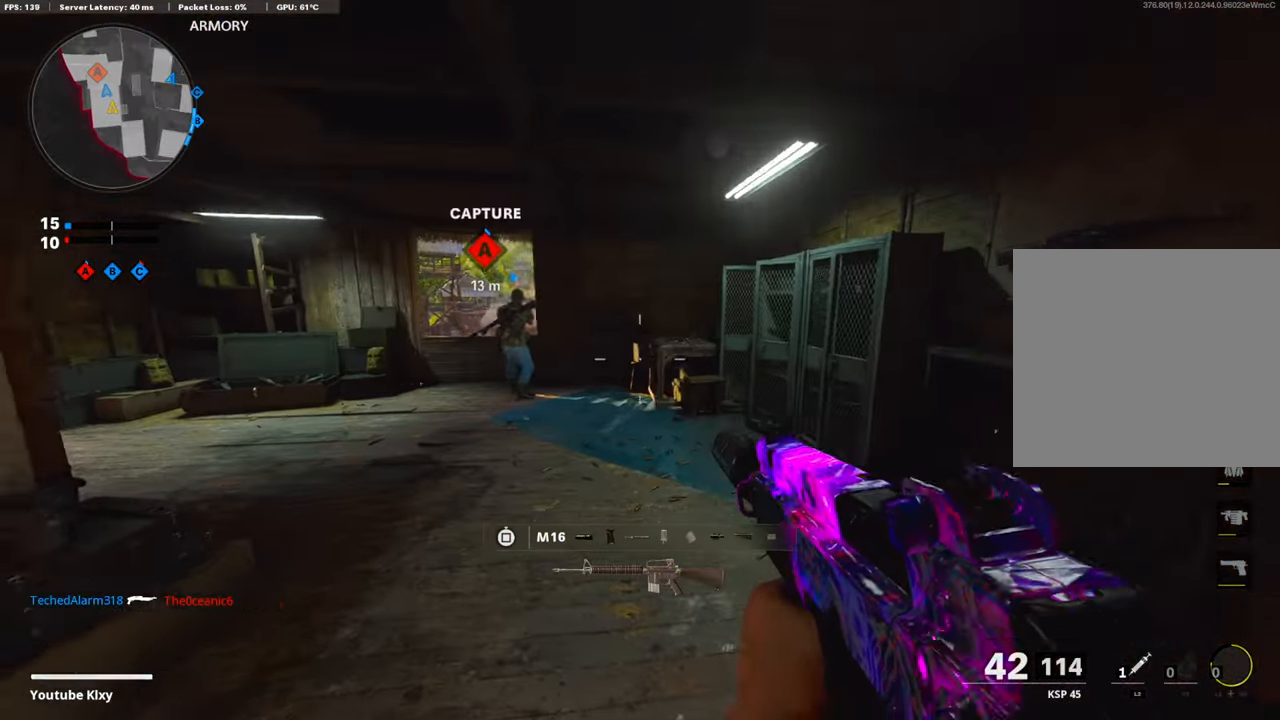
{"buttons": ["L3"], "left_stick": "up", "right_stick": "left", "events": [[100, "left_stick", "center"], [150, "left_stick", "up-right"], [251, "L3", "down"], [317, "left_stick", "up"], [317, "right_stick", "left"]]}
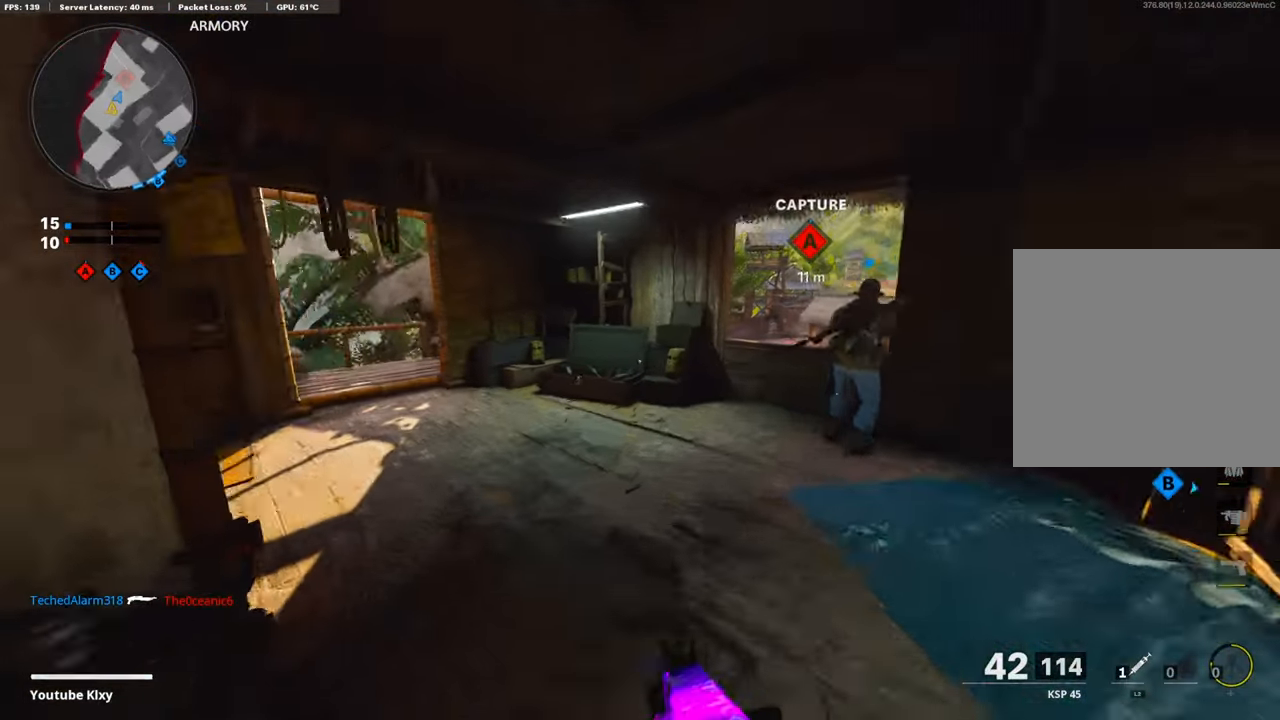
{"buttons": ["L3", "R3"], "left_stick": "up", "right_stick": "left", "events": [[201, "L3", "up"], [201, "R3", "down"], [335, "R3", "up"], [419, "L3", "down"], [419, "R3", "down"]]}
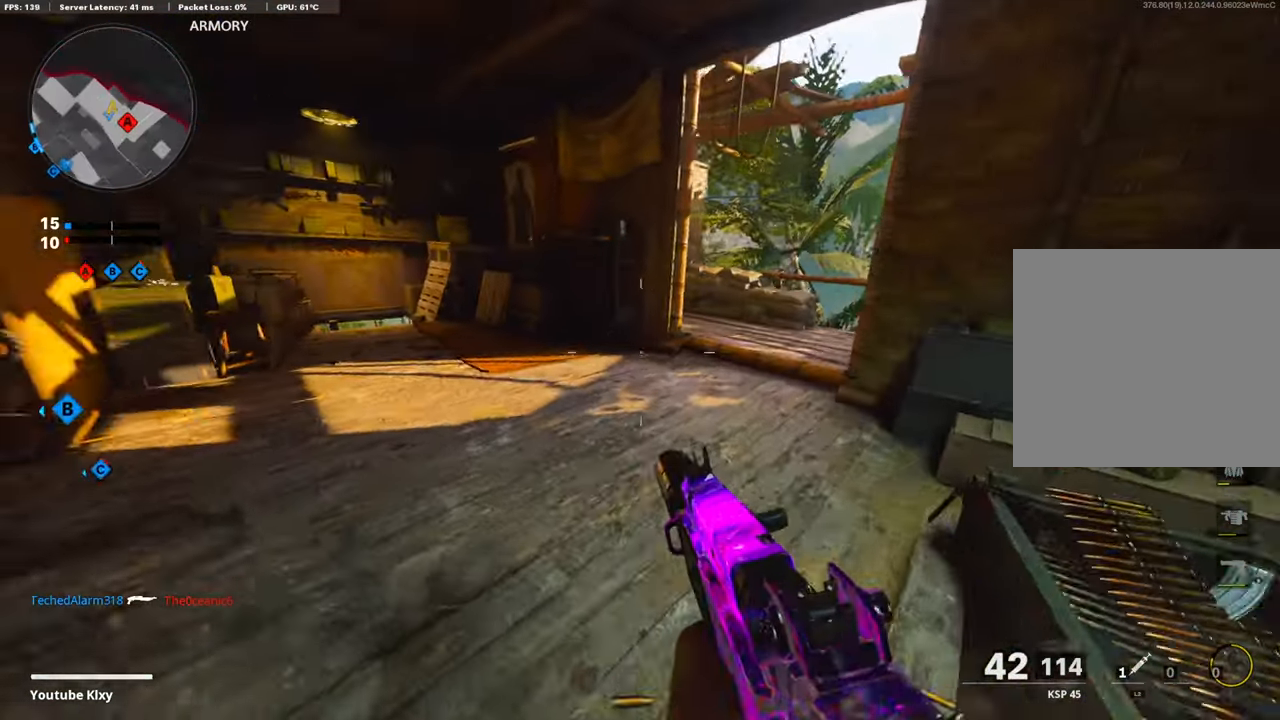
{"buttons": [], "left_stick": "up", "right_stick": "right", "events": [[84, "L3", "up"], [84, "R3", "up"], [84, "right_stick", "center"], [351, "right_stick", "right"]]}
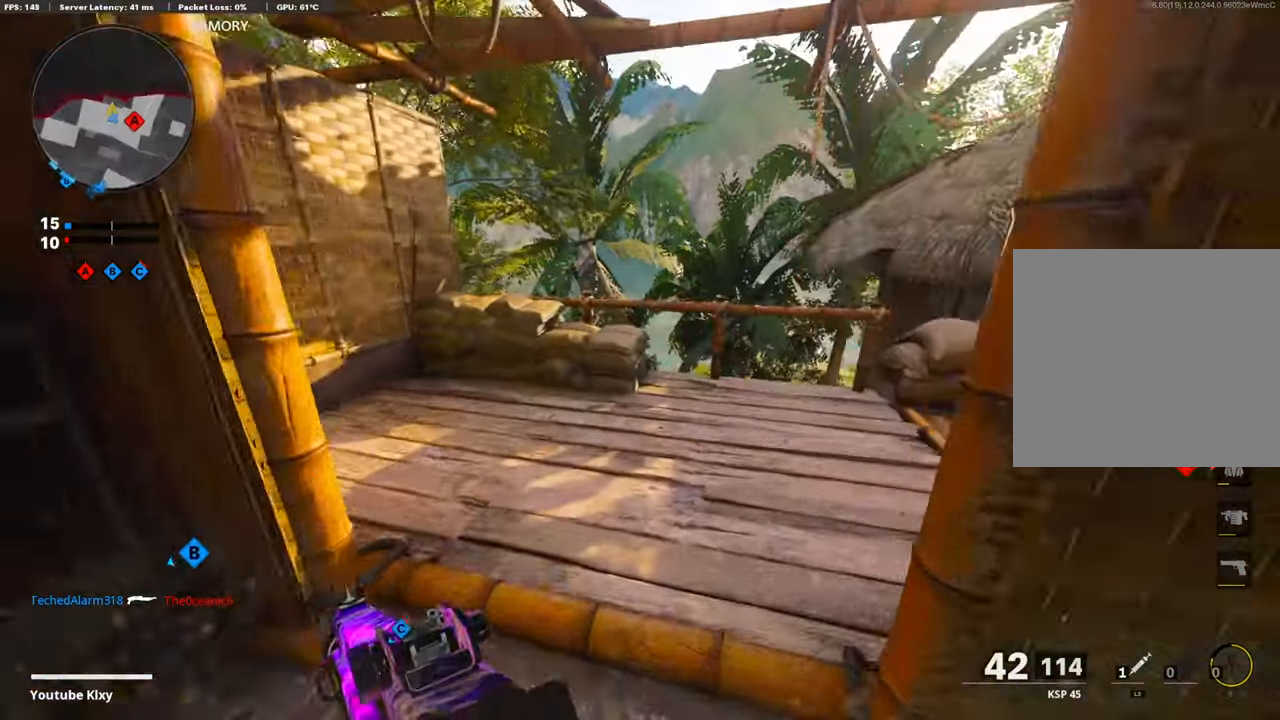
{"buttons": [], "left_stick": "down-left", "right_stick": "center", "events": [[318, "left_stick", "down-left"], [352, "right_stick", "center"]]}
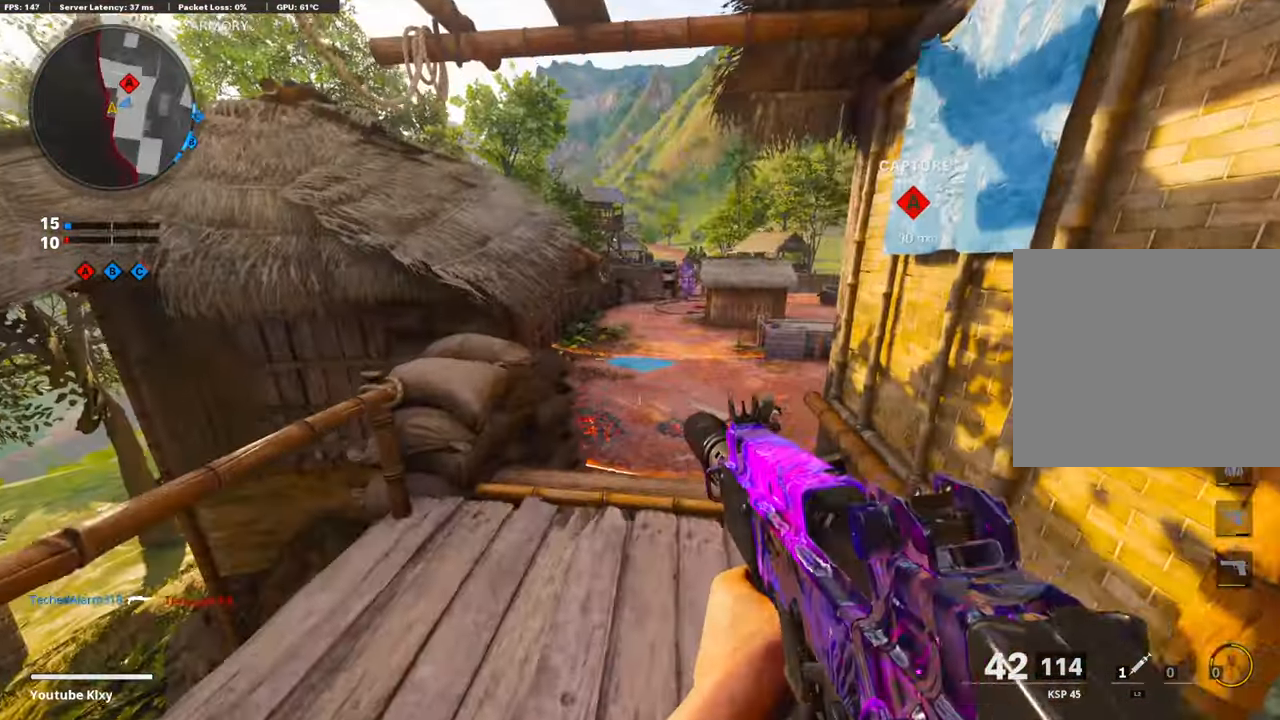
{"buttons": ["L1", "R1"], "left_stick": "down-left", "right_stick": "left", "events": [[50, "L1", "down"], [84, "left_stick", "right"], [100, "right_stick", "down-right"], [218, "left_stick", "down-right"], [218, "right_stick", "down"], [268, "R1", "down"], [351, "left_stick", "down-left"], [351, "right_stick", "left"]]}
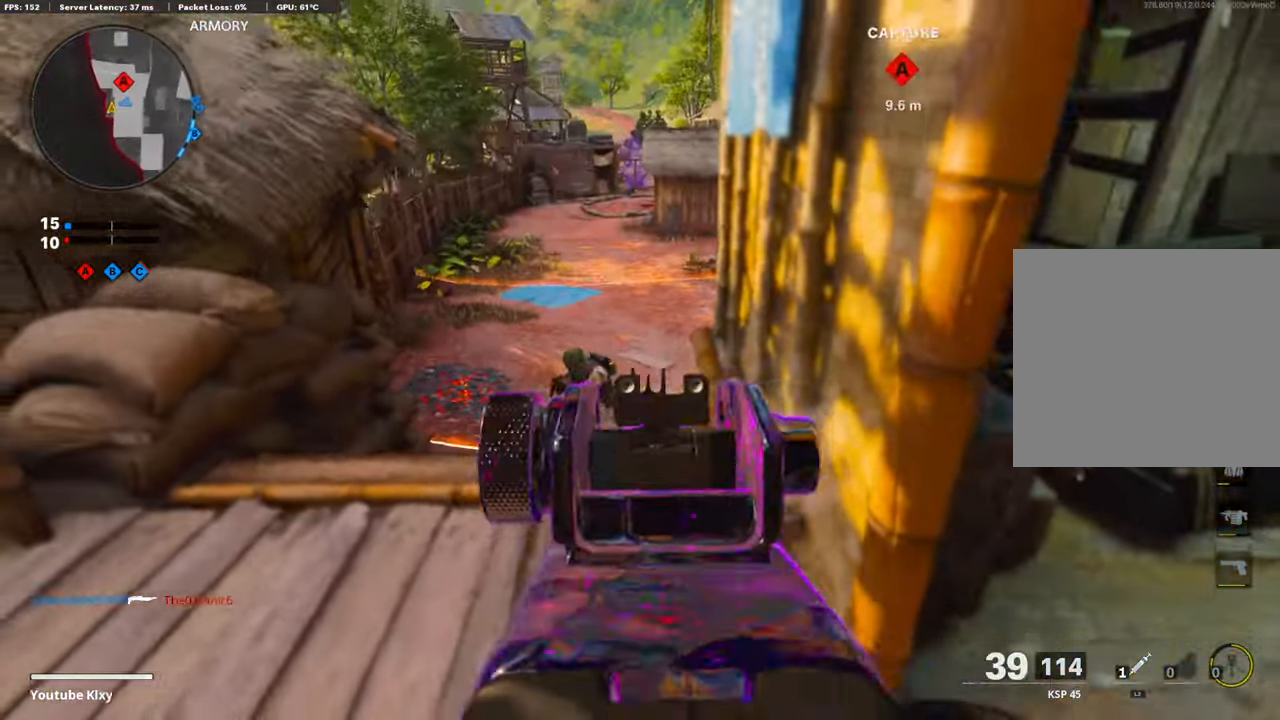
{"buttons": ["CROSS", "L1", "R1"], "left_stick": "left", "right_stick": "center", "events": [[201, "R1", "up"], [201, "right_stick", "down-left"], [334, "R1", "down"], [334, "right_stick", "down"], [401, "CROSS", "down"], [435, "right_stick", "center"], [502, "left_stick", "left"]]}
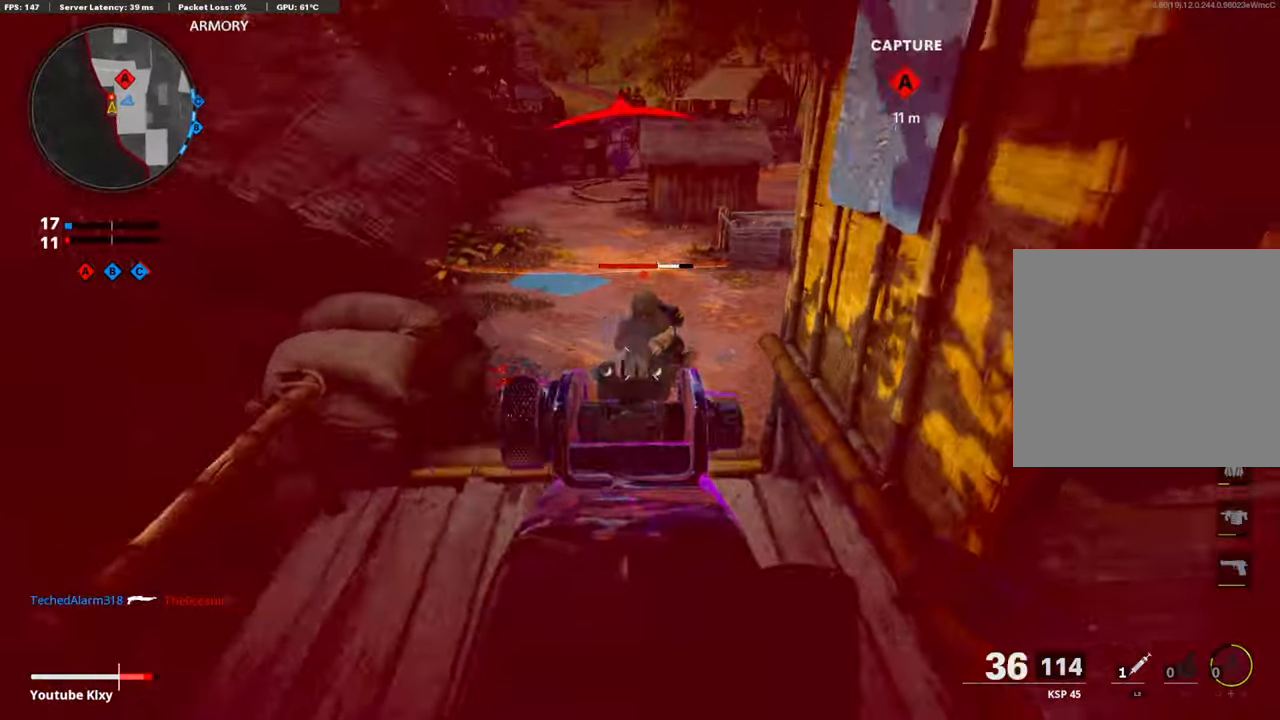
{"buttons": ["L1"], "left_stick": "right", "right_stick": "up", "events": [[16, "R1", "up"], [100, "R1", "down"], [100, "left_stick", "right"], [100, "right_stick", "right"], [200, "CROSS", "up"], [200, "R1", "up"], [284, "R1", "down"], [284, "right_stick", "up-right"], [468, "R1", "up"], [468, "right_stick", "up"]]}
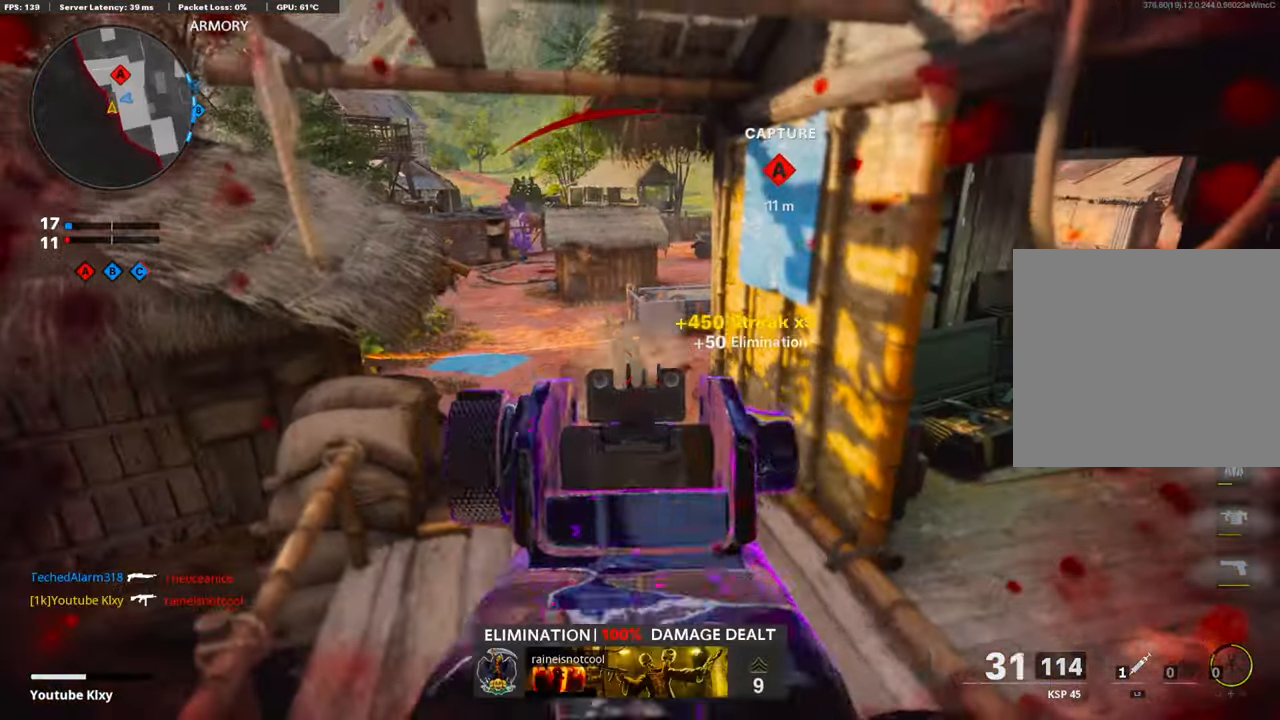
{"buttons": [], "left_stick": "up-right", "right_stick": "center", "events": [[66, "L1", "up"], [66, "left_stick", "up-right"], [66, "right_stick", "center"], [167, "L2", "down"], [401, "L2", "up"]]}
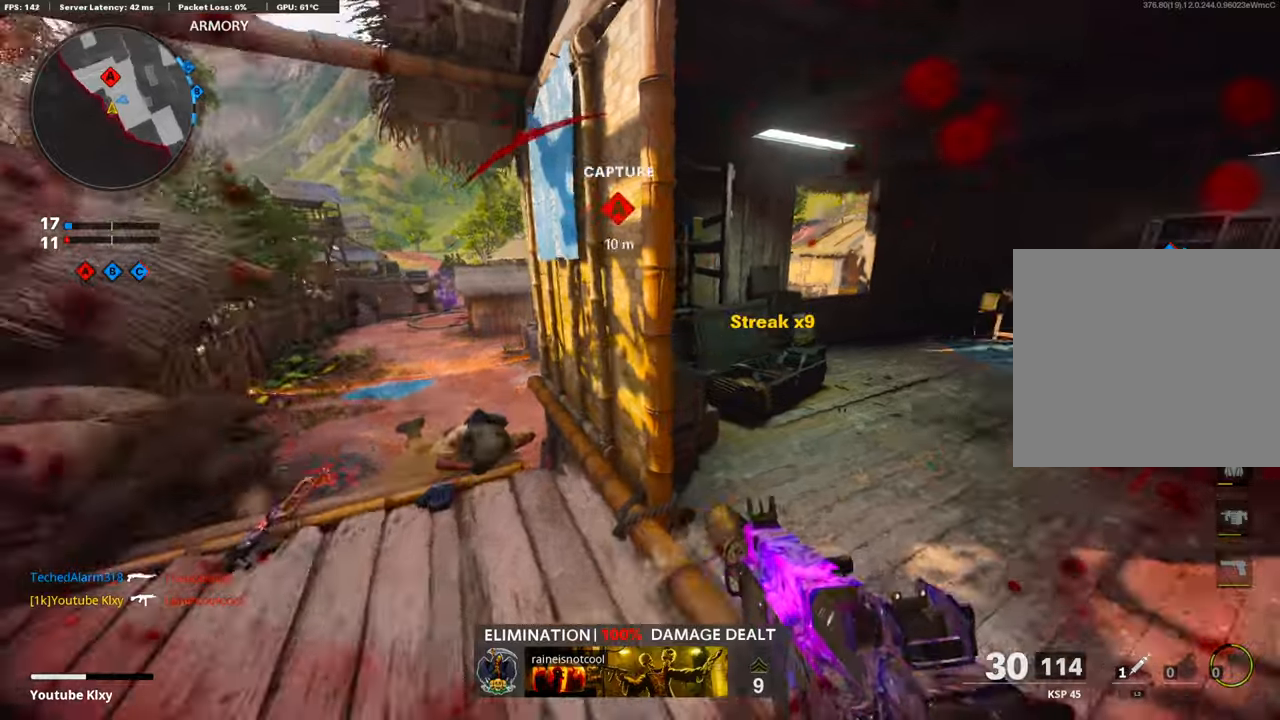
{"buttons": [], "left_stick": "center", "right_stick": "up-left", "events": [[201, "right_stick", "left"], [318, "right_stick", "up-left"], [335, "left_stick", "center"]]}
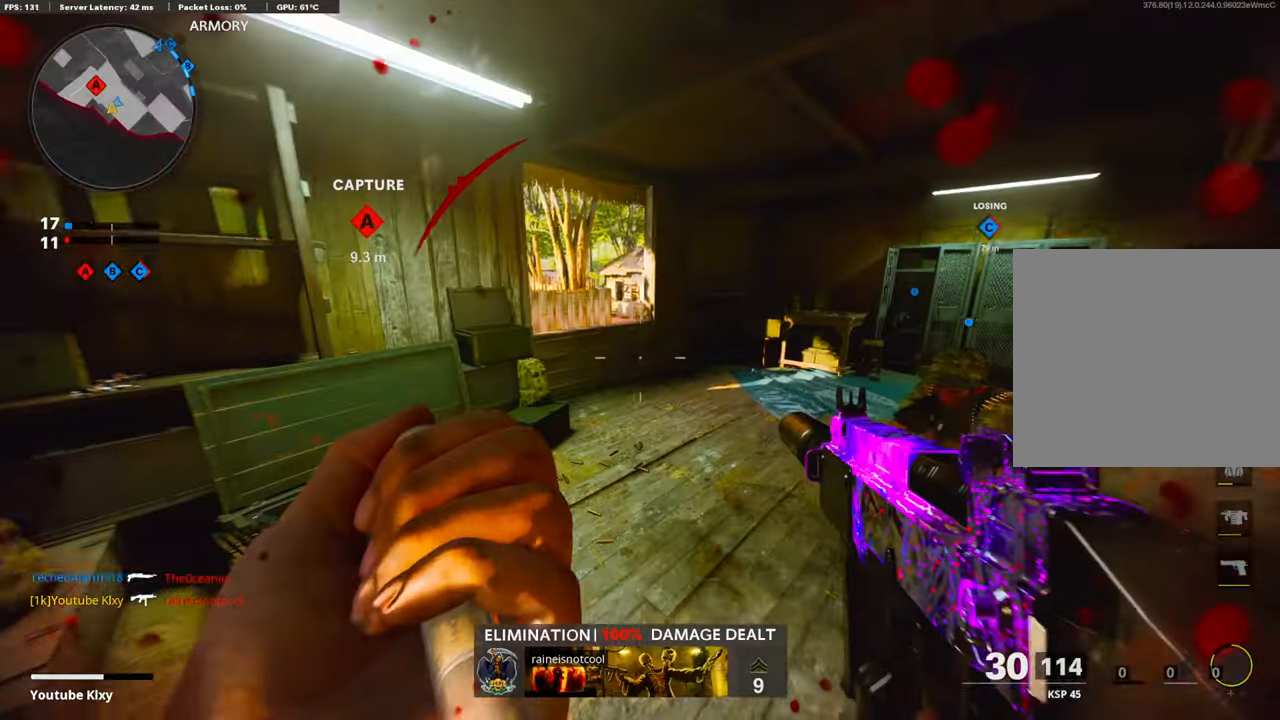
{"buttons": [], "left_stick": "up-right", "right_stick": "center", "events": [[17, "left_stick", "down-left"], [17, "right_stick", "left"], [184, "right_stick", "center"], [351, "left_stick", "up-right"]]}
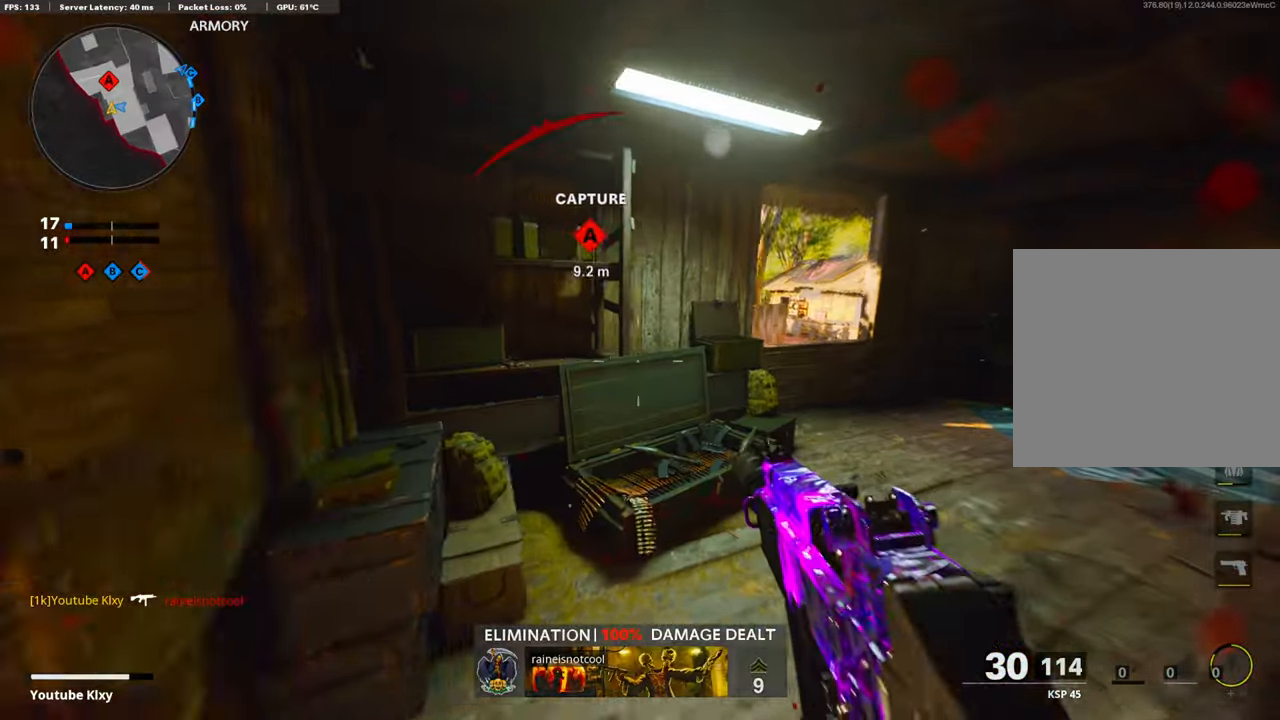
{"buttons": ["L3", "R3"], "left_stick": "up-right", "right_stick": "left", "events": [[17, "L3", "down"], [50, "right_stick", "right"], [234, "right_stick", "center"], [251, "R3", "down"], [335, "L3", "up"], [351, "R3", "up"], [502, "L3", "down"], [502, "R3", "down"], [502, "right_stick", "left"]]}
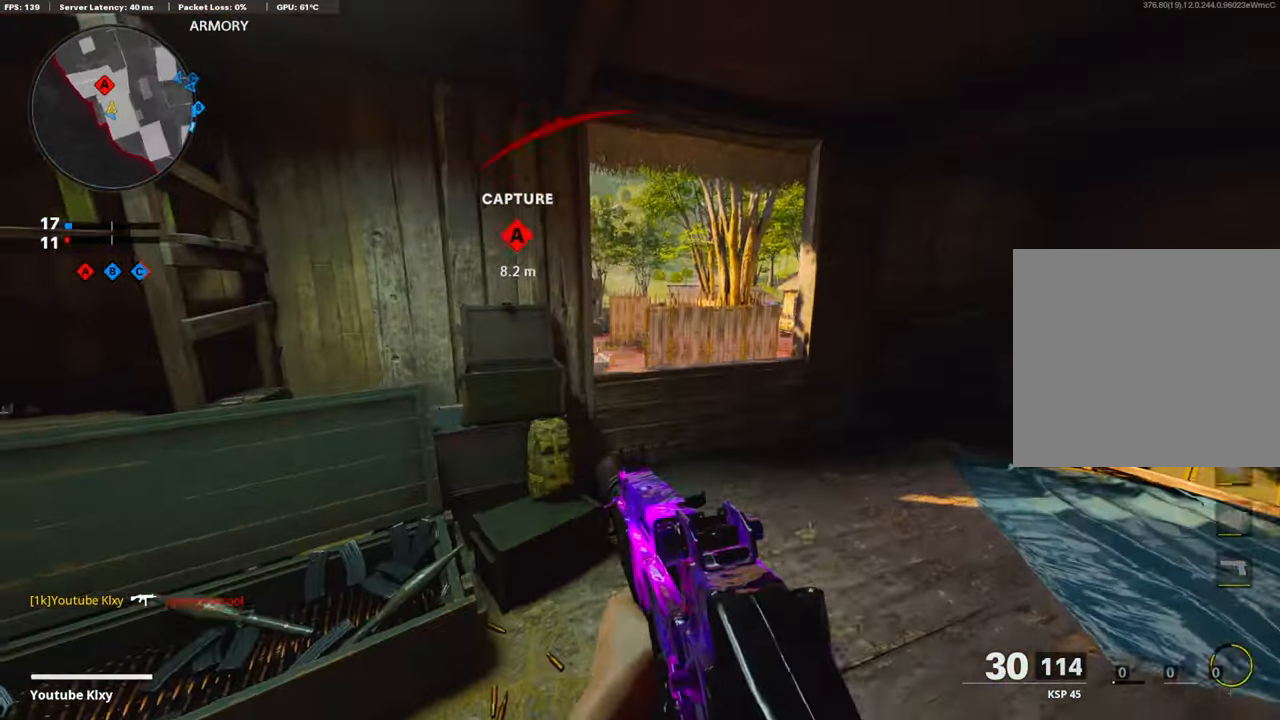
{"buttons": ["L1", "R3"], "left_stick": "right", "right_stick": "center", "events": [[251, "L1", "down"], [251, "L3", "up"], [251, "R3", "up"], [251, "left_stick", "right"], [267, "right_stick", "center"], [401, "R3", "down"]]}
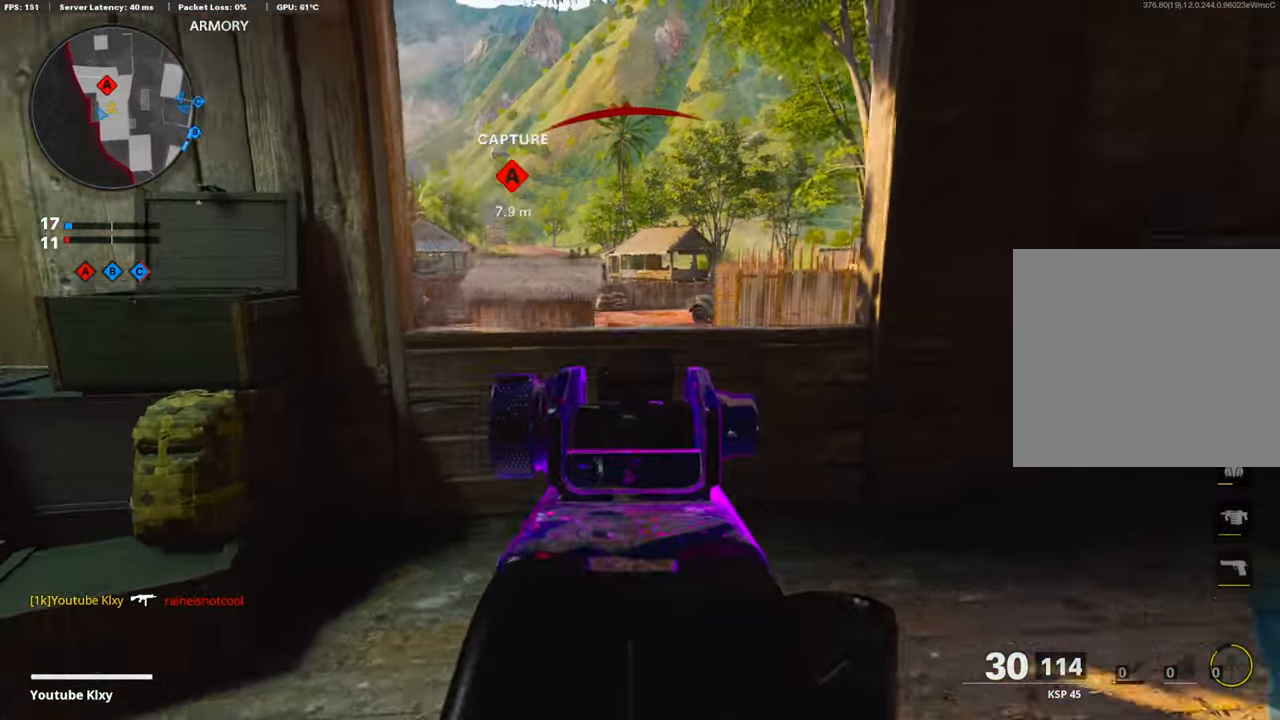
{"buttons": ["L1", "R1"], "left_stick": "center", "right_stick": "center", "events": [[150, "R3", "up"], [184, "left_stick", "left"], [267, "right_stick", "up-left"], [451, "R1", "down"], [451, "left_stick", "center"], [451, "right_stick", "center"]]}
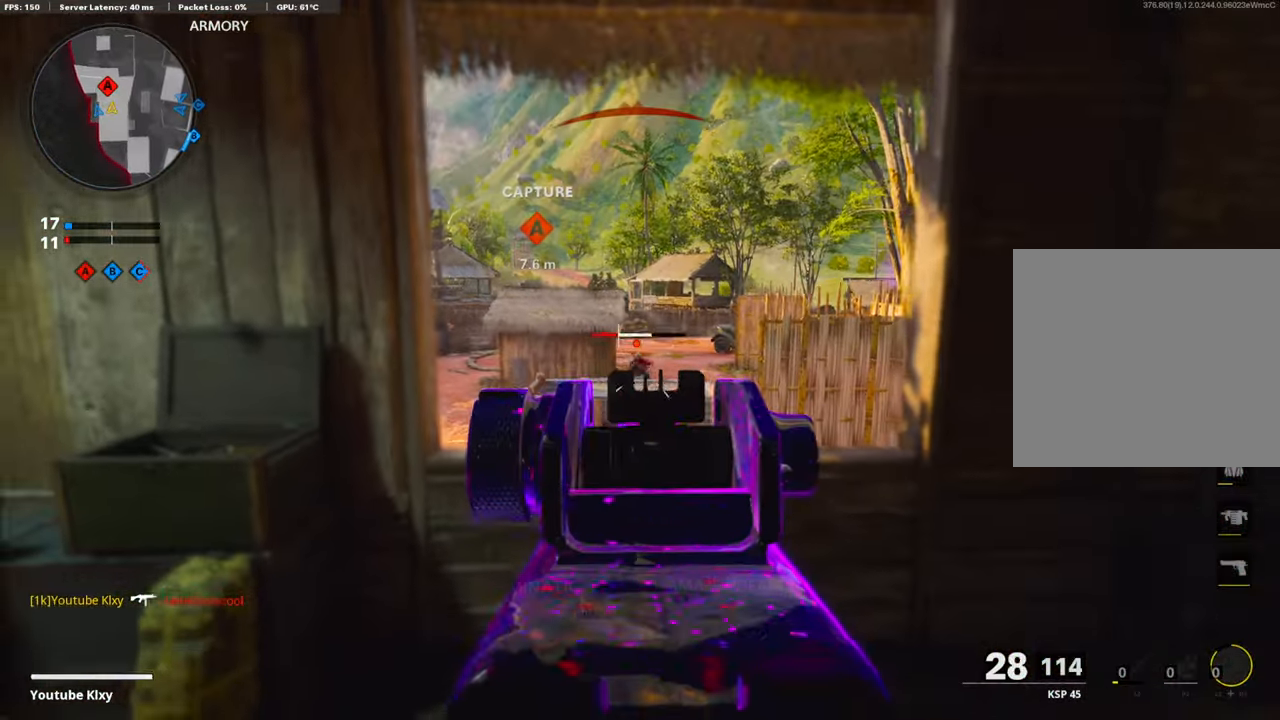
{"buttons": [], "left_stick": "right", "right_stick": "up-right", "events": [[50, "R1", "up"], [50, "left_stick", "right"], [50, "right_stick", "down"], [83, "R1", "down"], [217, "R1", "up"], [217, "right_stick", "left"], [317, "R1", "down"], [317, "right_stick", "center"], [501, "L1", "up"], [501, "R1", "up"], [501, "right_stick", "up-right"]]}
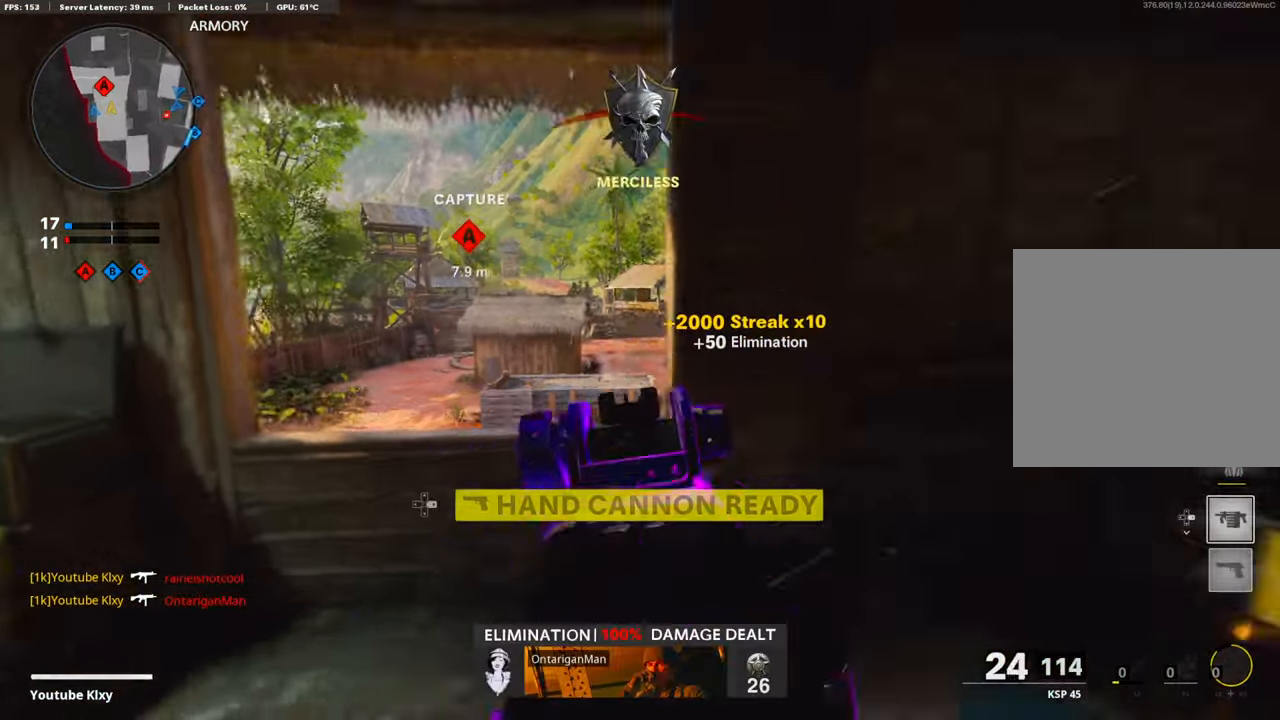
{"buttons": ["L3"], "left_stick": "up-right", "right_stick": "center", "events": [[218, "L3", "down"], [218, "left_stick", "up-right"], [218, "right_stick", "right"], [285, "SQUARE", "down"], [502, "SQUARE", "up"], [502, "right_stick", "center"]]}
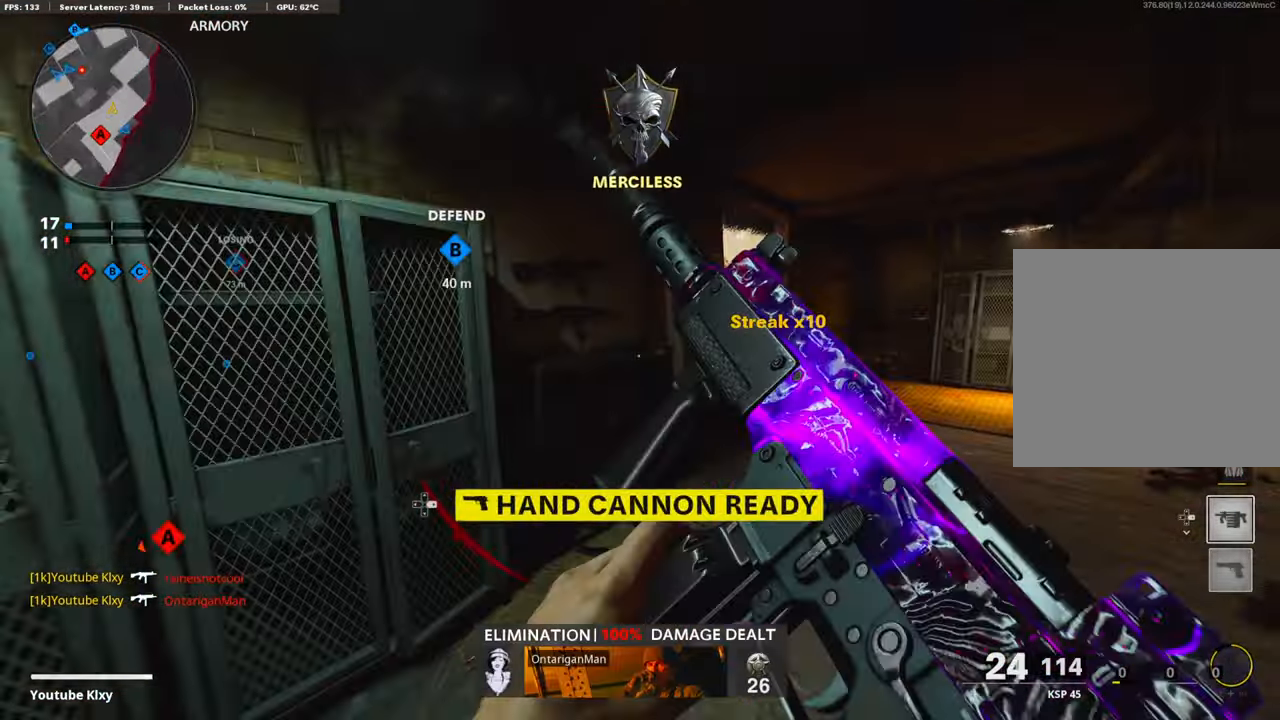
{"buttons": ["R3"], "left_stick": "up-right", "right_stick": "left", "events": [[34, "L3", "up"], [34, "right_stick", "down-right"], [234, "right_stick", "left"], [318, "R3", "down"]]}
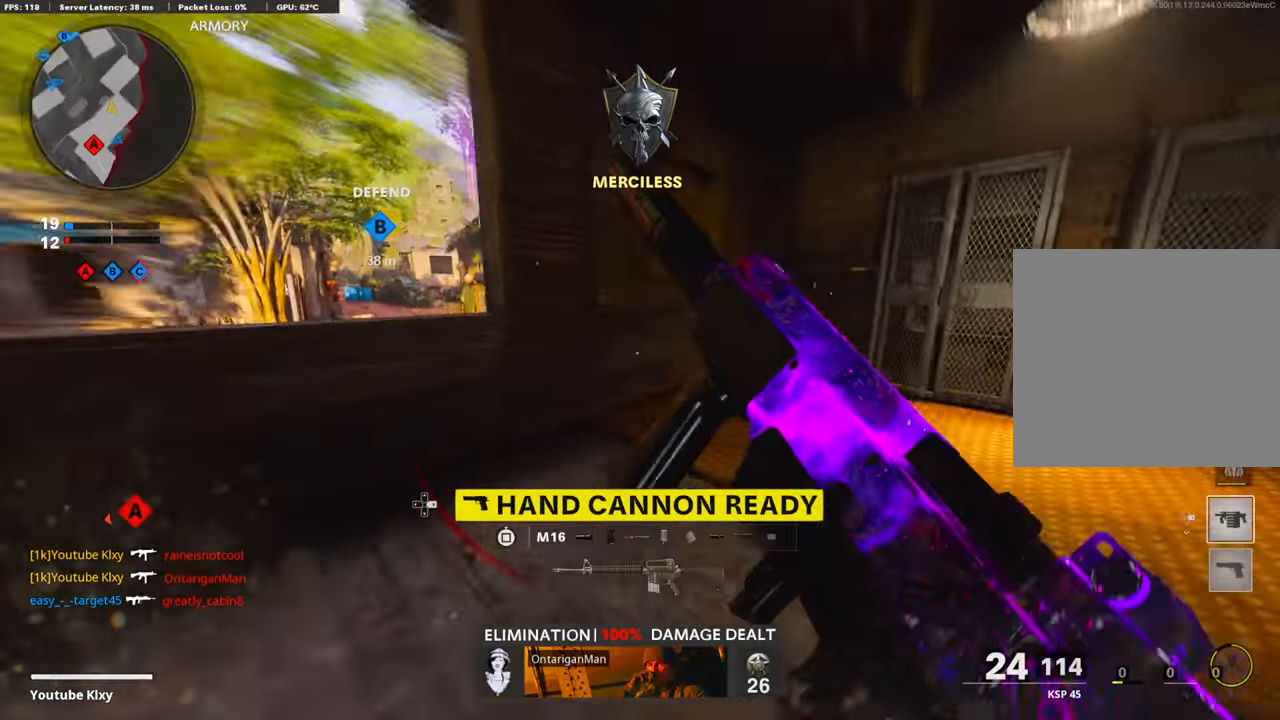
{"buttons": ["L1"], "left_stick": "up-left", "right_stick": "center", "events": [[67, "L3", "down"], [67, "left_stick", "up"], [134, "L3", "up"], [134, "R3", "up"], [167, "left_stick", "up-left"], [268, "left_stick", "left"], [268, "right_stick", "center"], [368, "L1", "down"], [385, "left_stick", "up-left"]]}
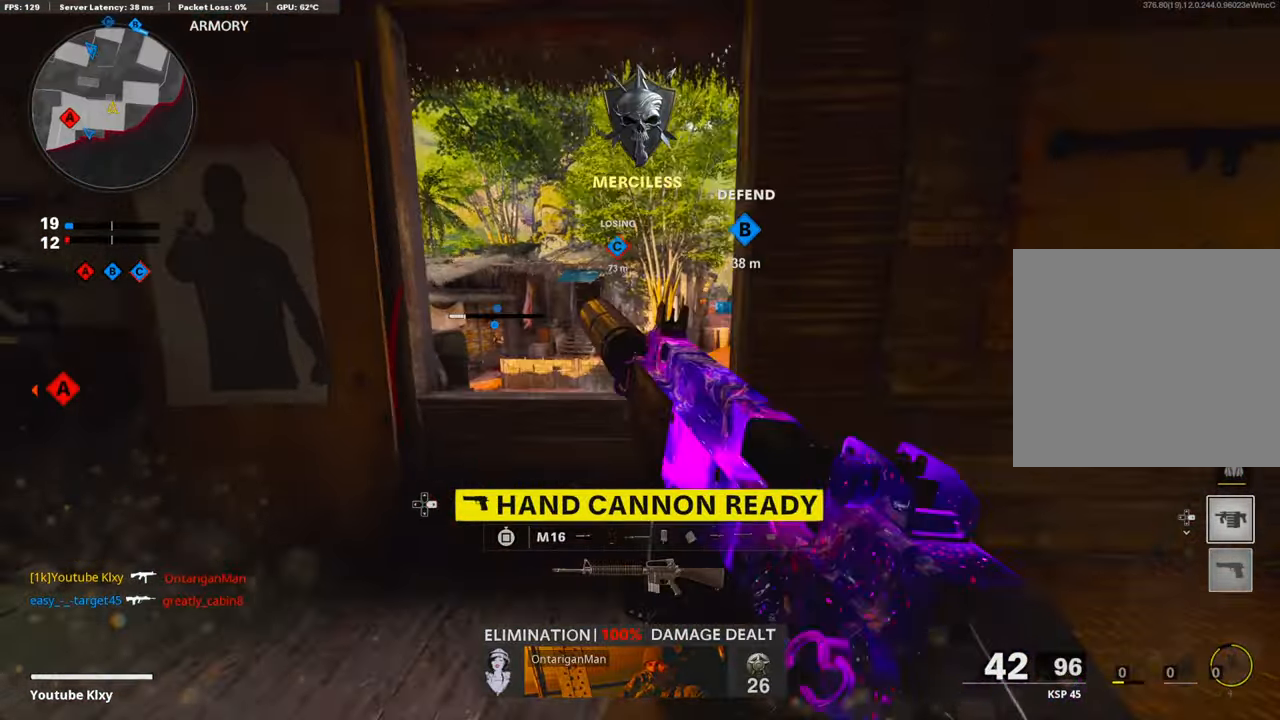
{"buttons": ["L1"], "left_stick": "left", "right_stick": "center", "events": [[201, "left_stick", "up-right"], [234, "right_stick", "left"], [485, "left_stick", "left"], [485, "right_stick", "center"]]}
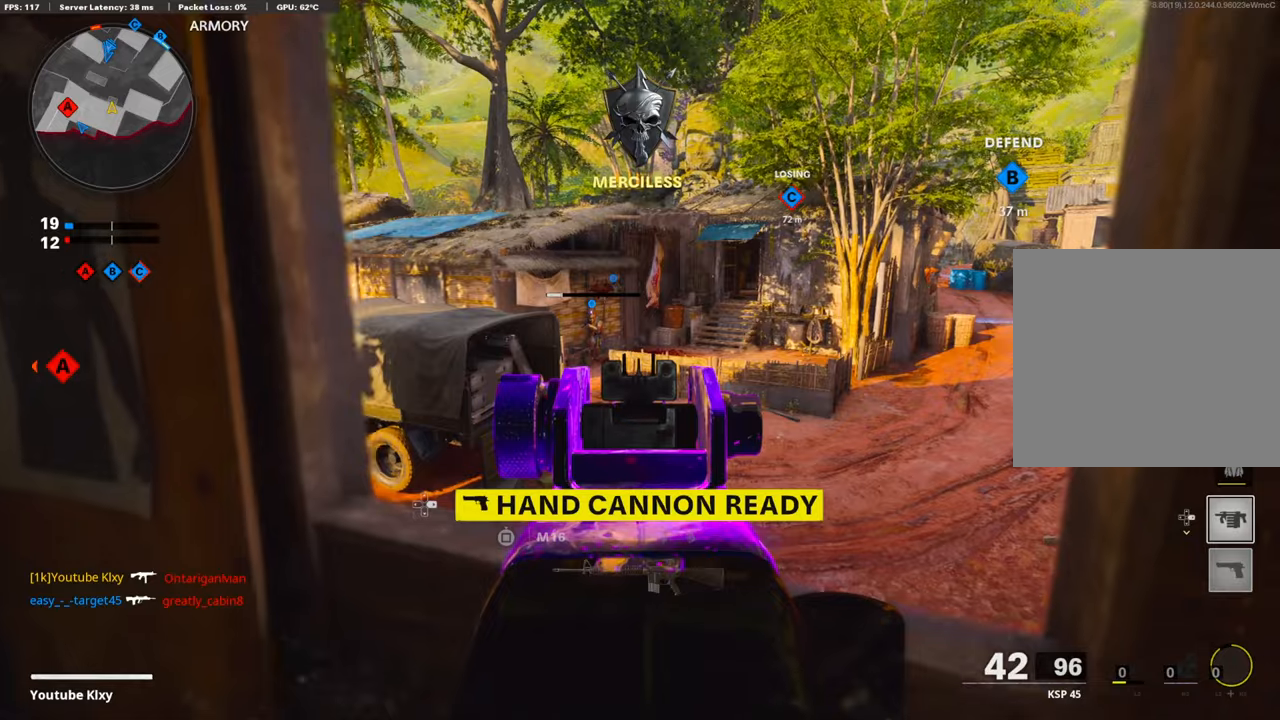
{"buttons": ["L1"], "left_stick": "right", "right_stick": "center", "events": [[251, "right_stick", "right"], [334, "right_stick", "center"], [368, "left_stick", "right"]]}